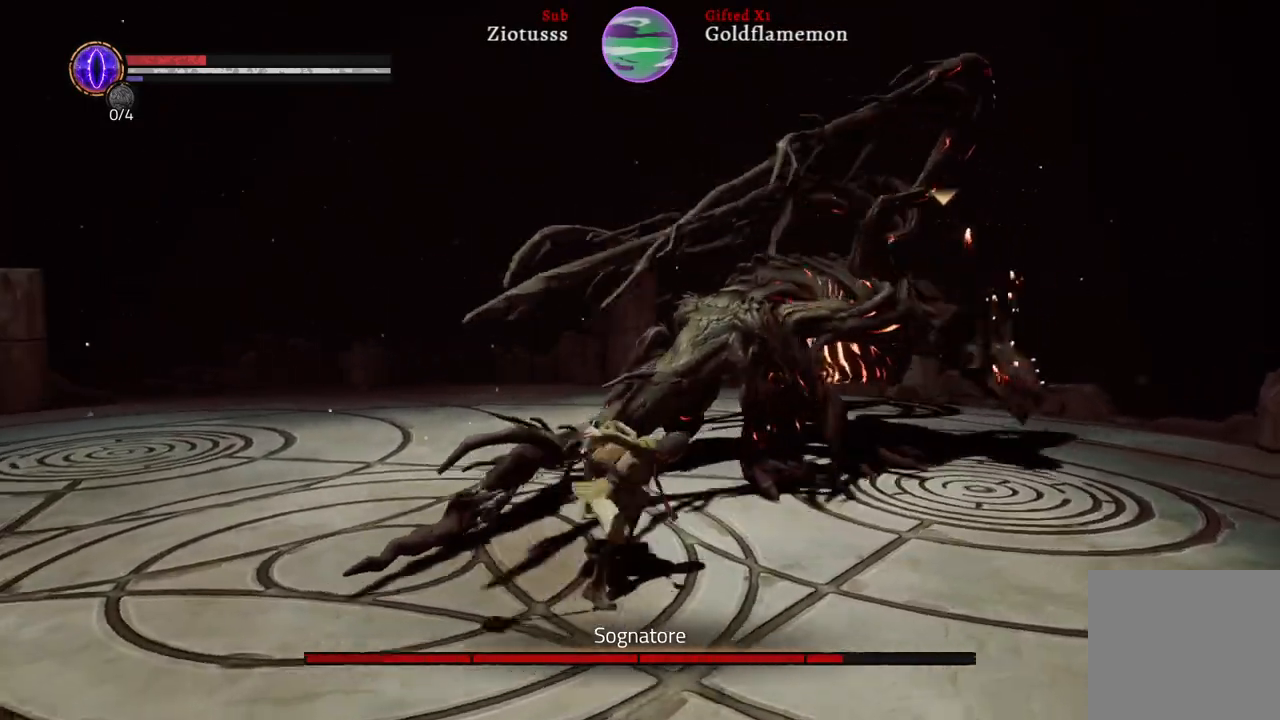
Gameplay with a controller (Xbox layout); each line is a JSON object with the inputs held at the frame after it. "events" lists button and stick changes between this image and that frame as [ms after this image, input, new state], when the widget could be followed in between.
{"buttons": [], "left_stick": "up", "right_stick": "center", "events": [[67, "R1", "up"], [300, "R1", "down"], [367, "R1", "up"]]}
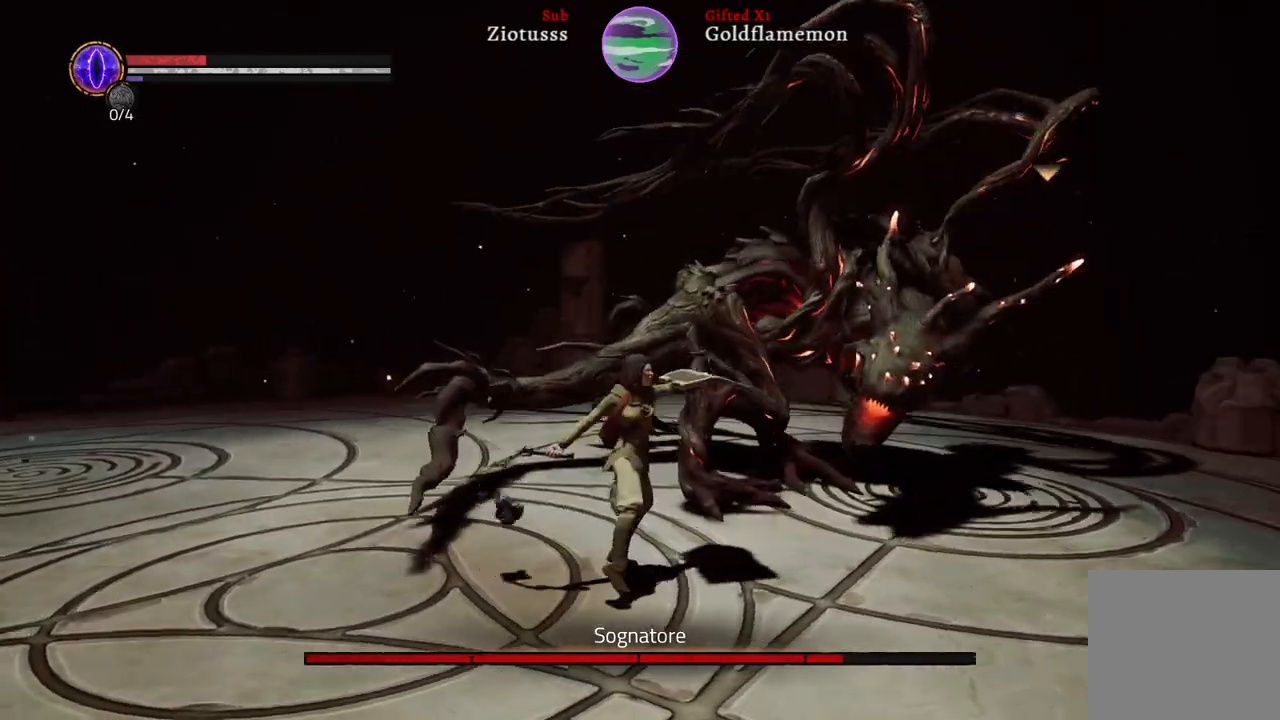
{"buttons": [], "left_stick": "up", "right_stick": "center", "events": []}
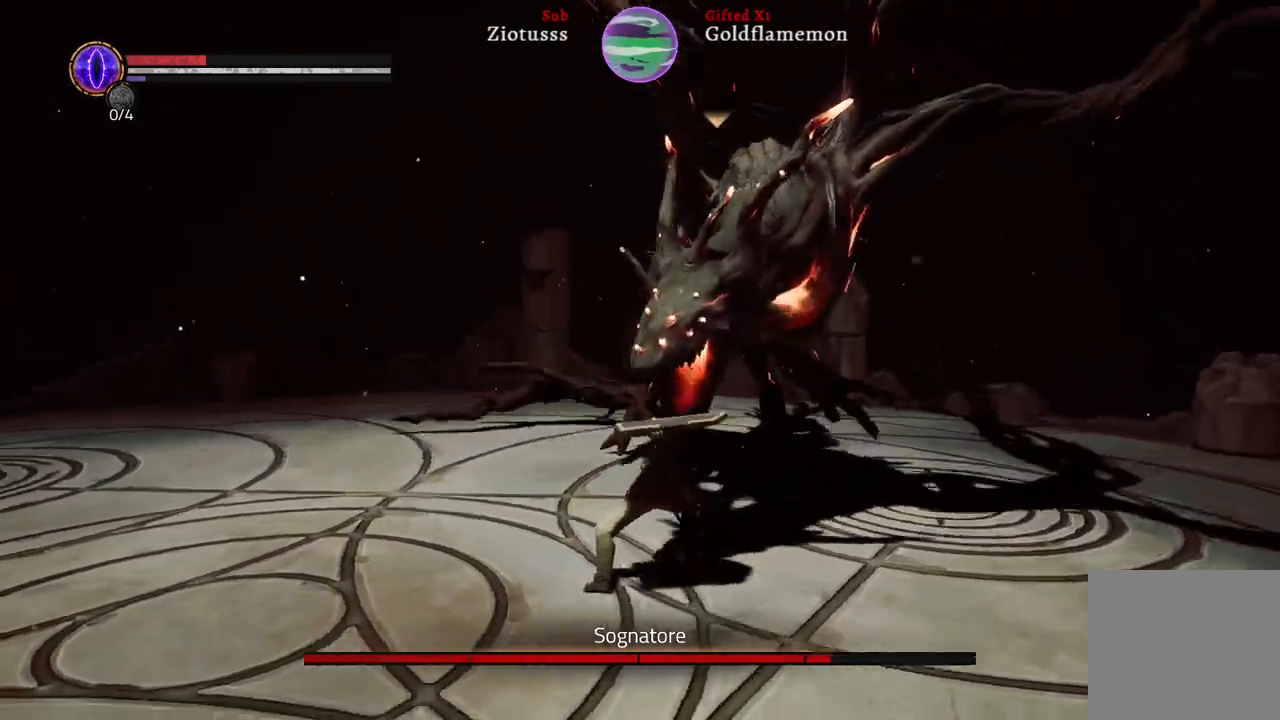
{"buttons": ["L1"], "left_stick": "up-left", "right_stick": "center", "events": [[117, "L1", "down"], [133, "left_stick", "up-left"], [200, "B", "down"], [267, "R1", "down"], [283, "R1", "up"], [317, "B", "up"]]}
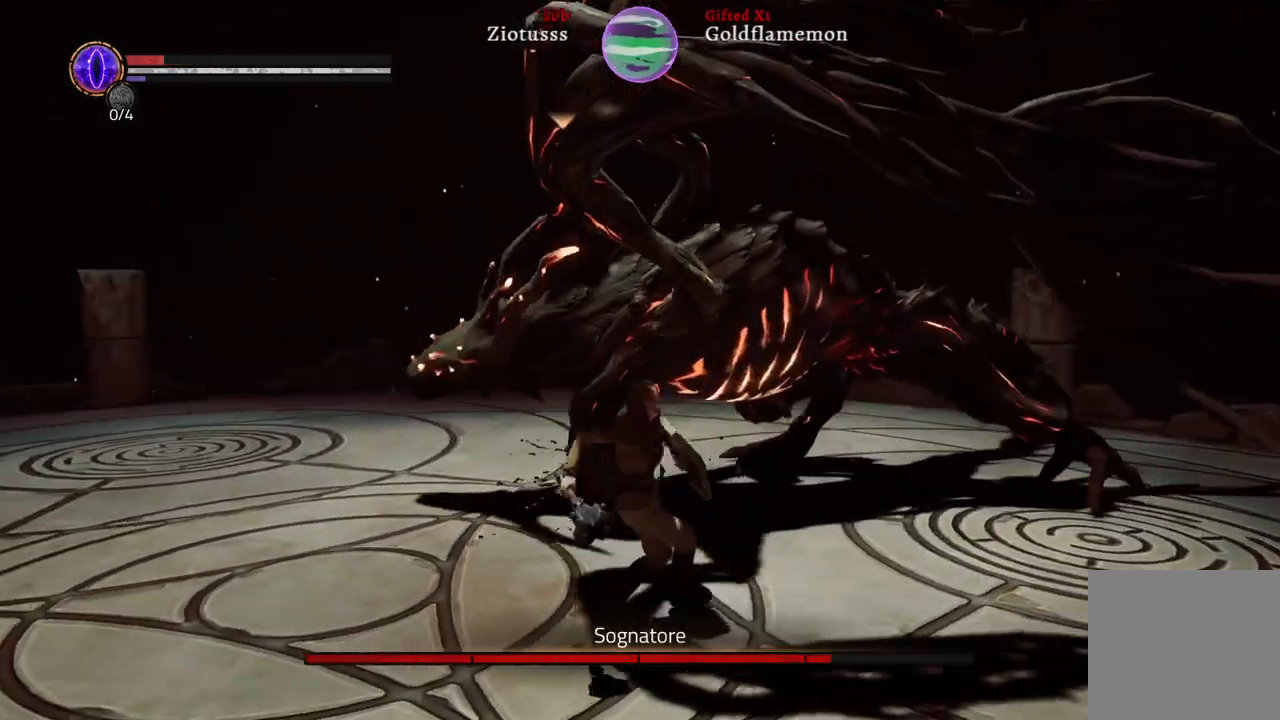
{"buttons": ["R1"], "left_stick": "up", "right_stick": "center", "events": [[233, "L1", "up"], [283, "left_stick", "up"], [433, "R1", "down"]]}
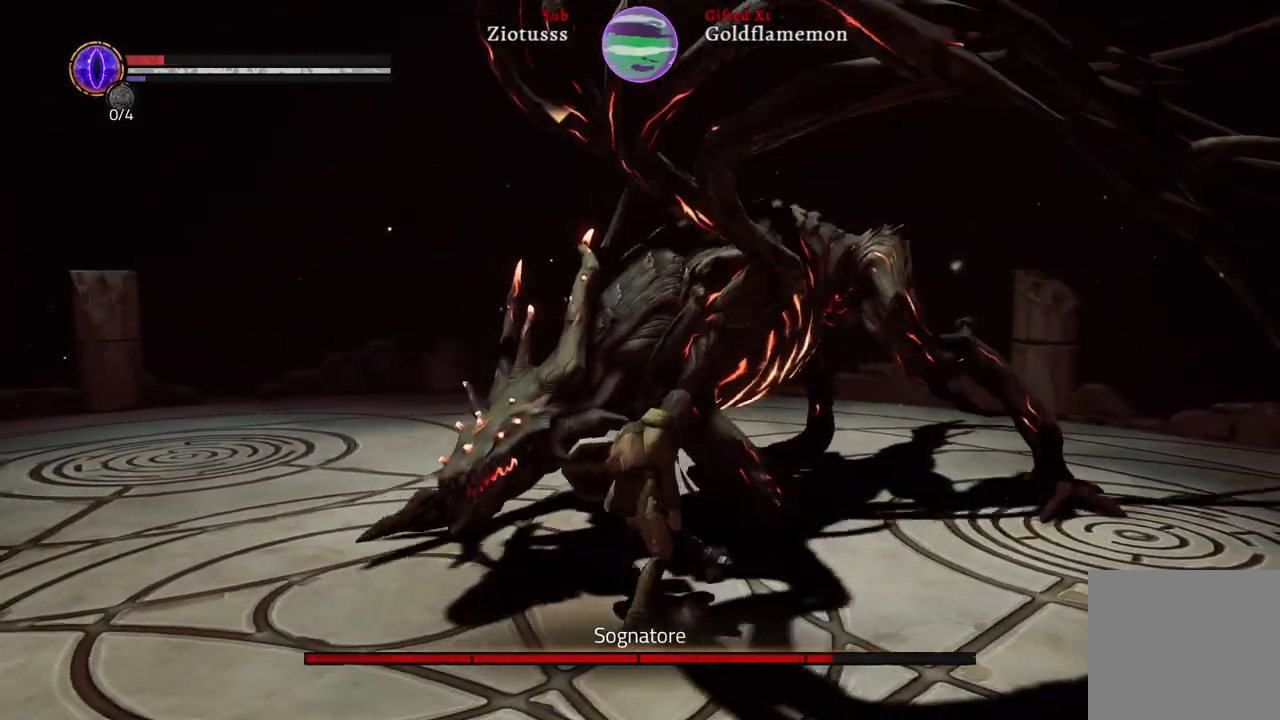
{"buttons": [], "left_stick": "up", "right_stick": "center", "events": [[100, "R1", "up"], [183, "R1", "down"], [300, "R1", "up"]]}
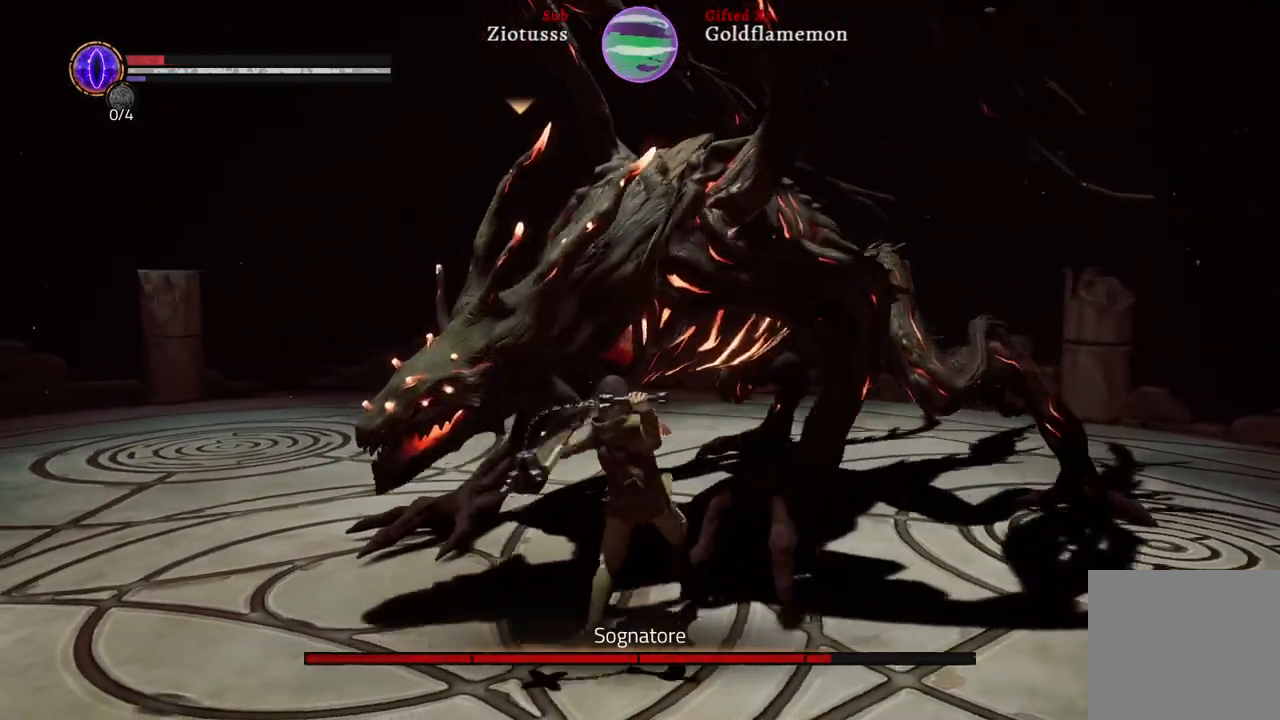
{"buttons": [], "left_stick": "up-right", "right_stick": "center", "events": [[50, "left_stick", "up-right"], [300, "R1", "down"], [450, "R1", "up"]]}
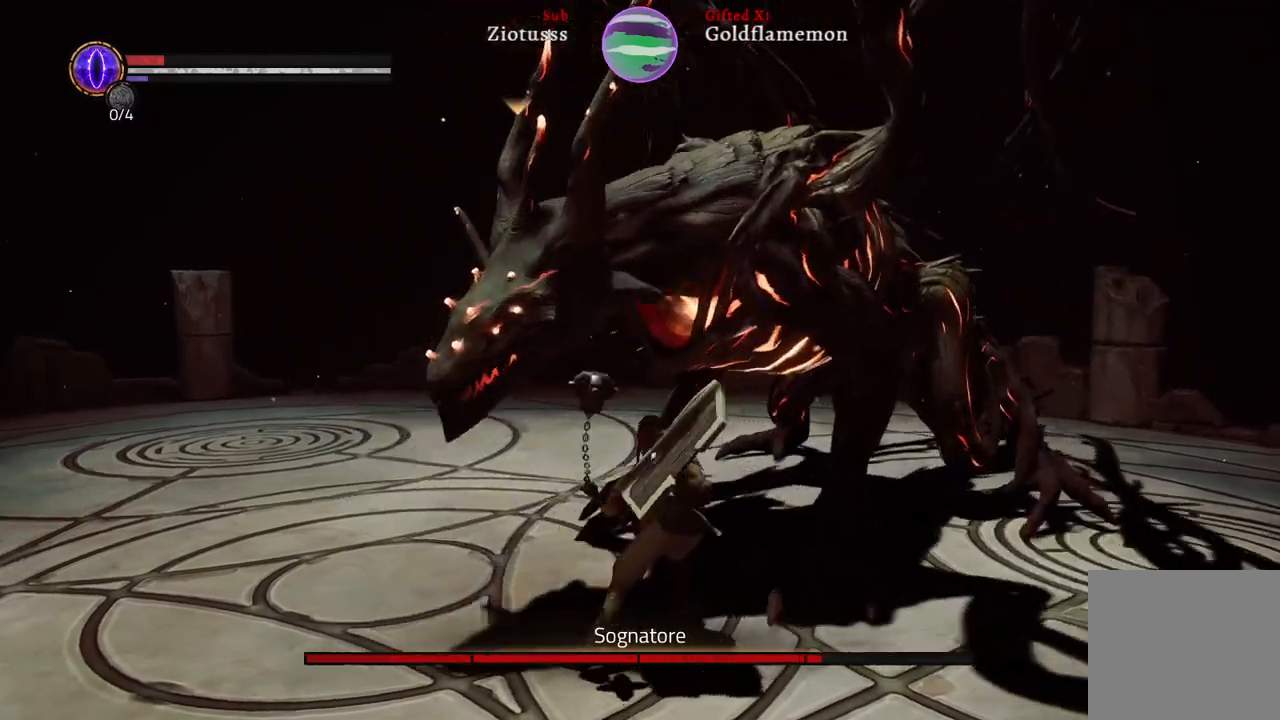
{"buttons": ["L1"], "left_stick": "up-right", "right_stick": "center", "events": [[117, "R1", "down"], [200, "R1", "up"], [417, "L1", "down"]]}
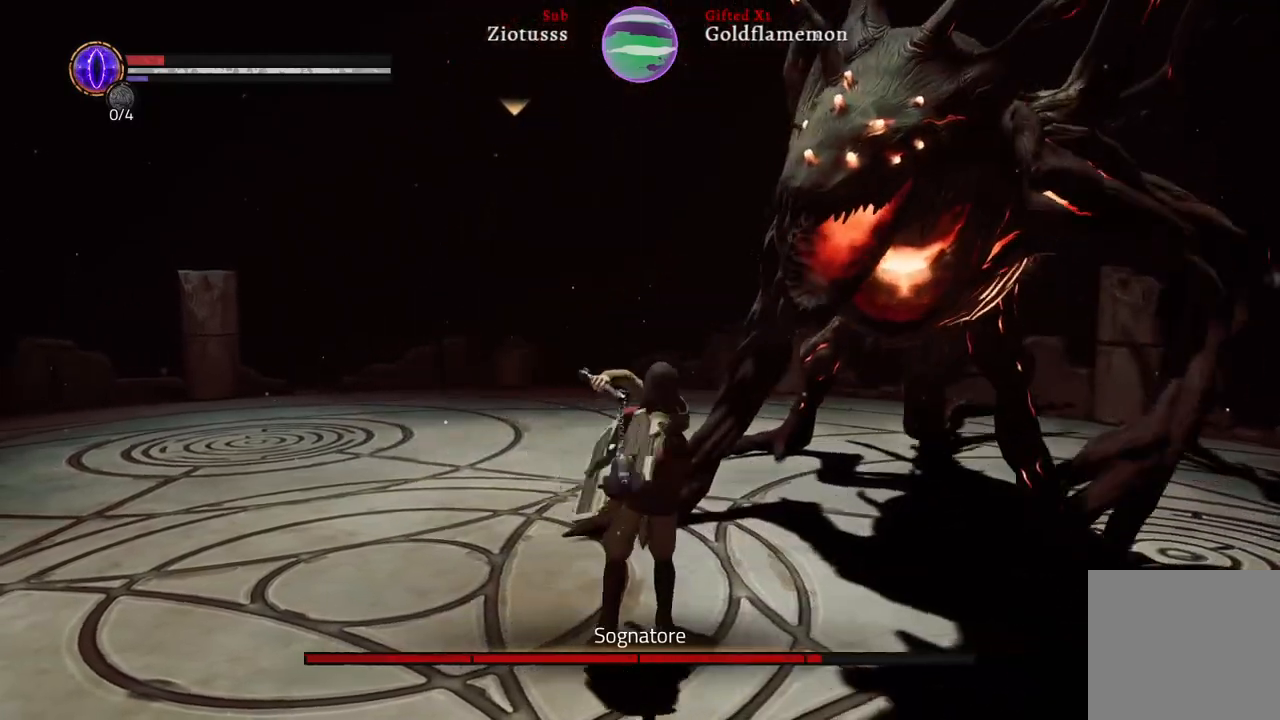
{"buttons": ["L1"], "left_stick": "up-right", "right_stick": "center"}
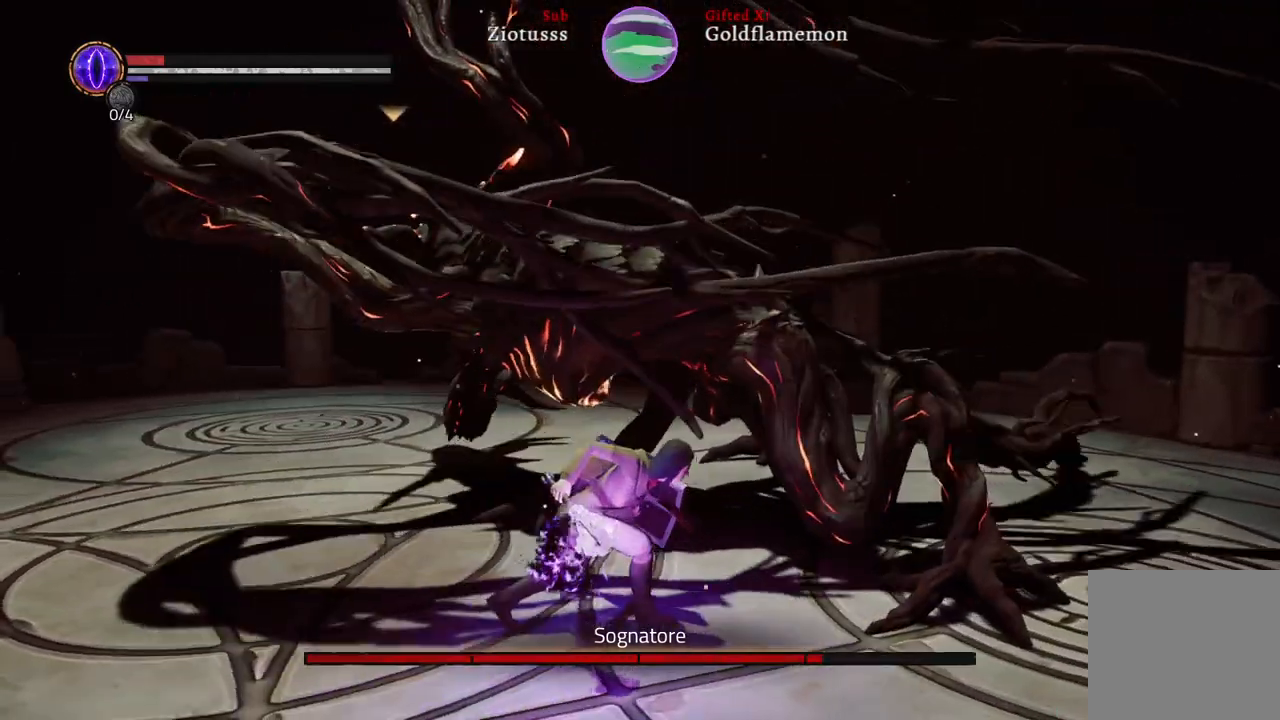
{"buttons": [], "left_stick": "up-right", "right_stick": "center", "events": [[83, "R1", "down"], [167, "L1", "up"], [250, "R1", "up"], [317, "R1", "down"], [450, "R1", "up"]]}
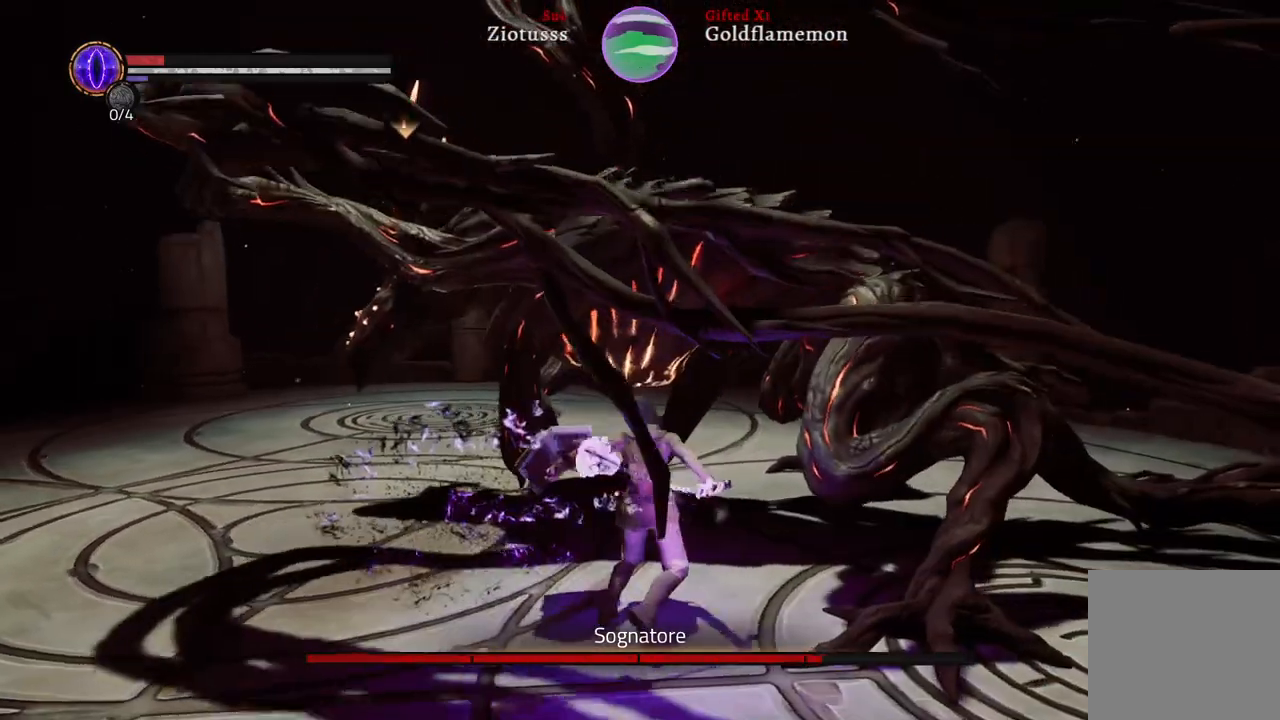
{"buttons": ["R1"], "left_stick": "up-right", "right_stick": "center", "events": [[33, "R1", "down"], [183, "R1", "up"], [283, "R1", "down"], [400, "R1", "up"], [500, "R1", "down"]]}
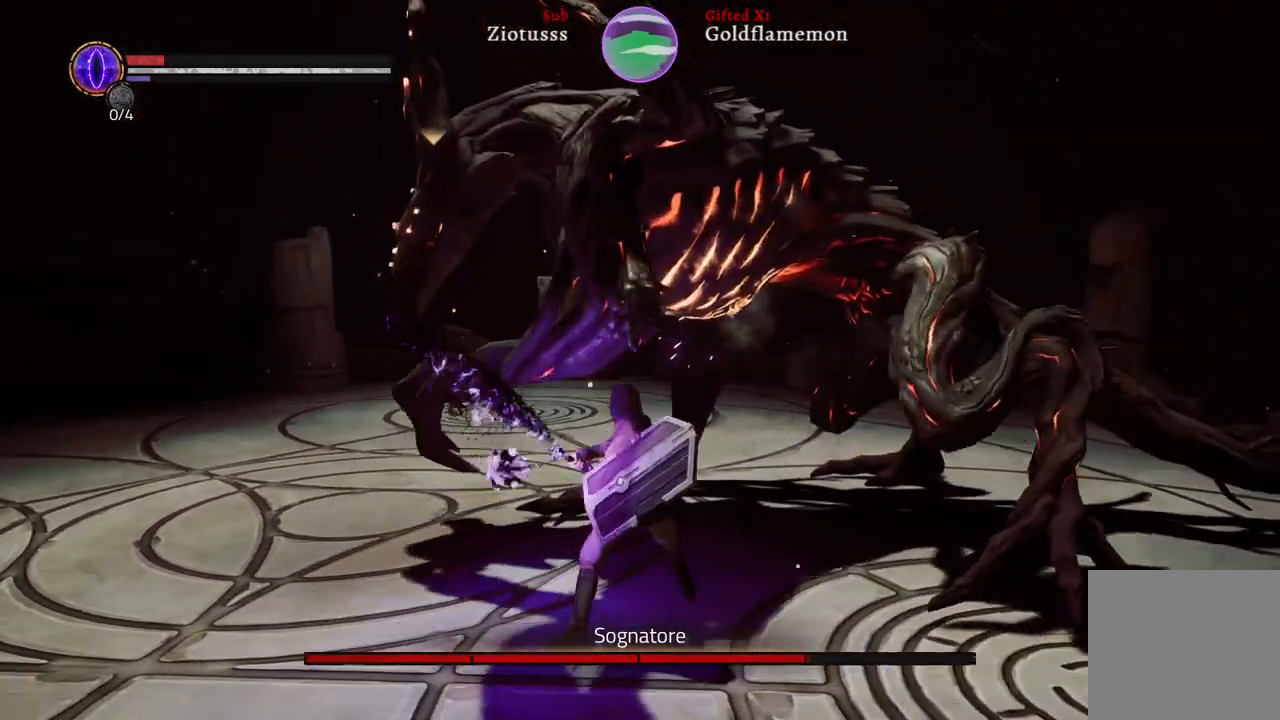
{"buttons": ["R1"], "left_stick": "up-right", "right_stick": "center", "events": [[117, "R1", "up"], [217, "R1", "down"], [317, "R1", "up"], [500, "R1", "down"]]}
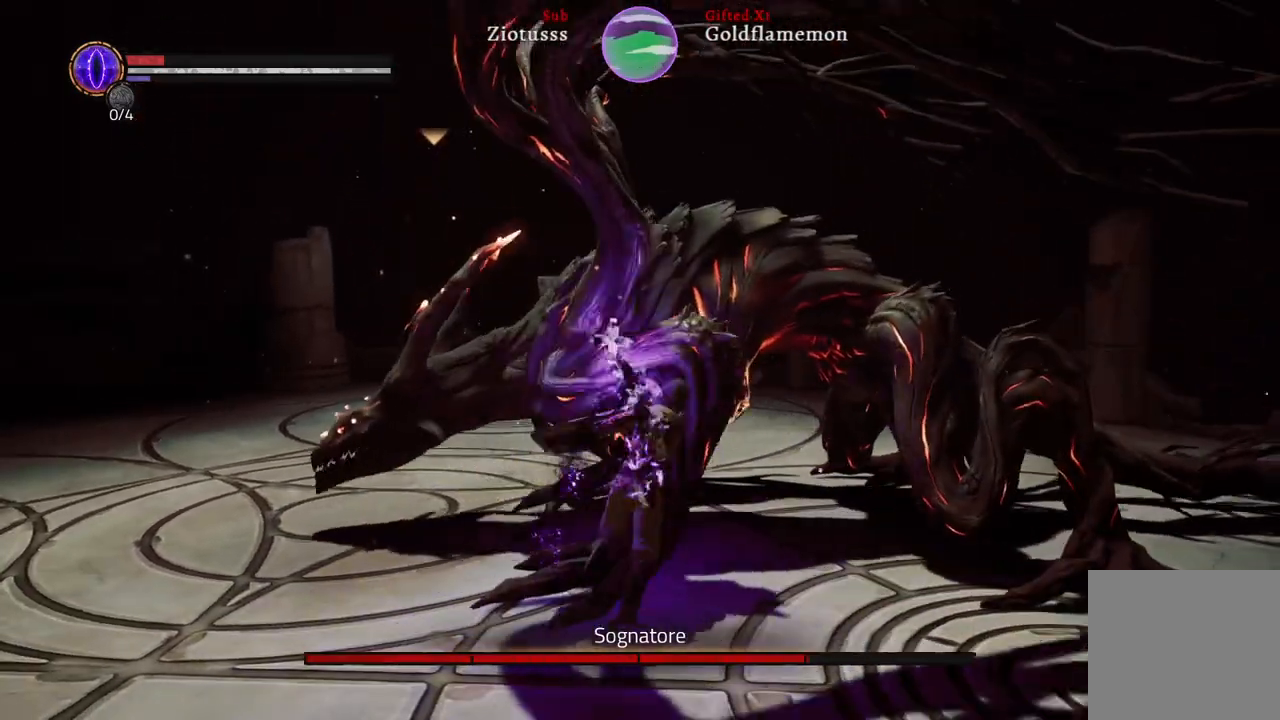
{"buttons": [], "left_stick": "up-right", "right_stick": "center", "events": [[133, "R1", "up"], [233, "R1", "down"], [367, "R1", "up"]]}
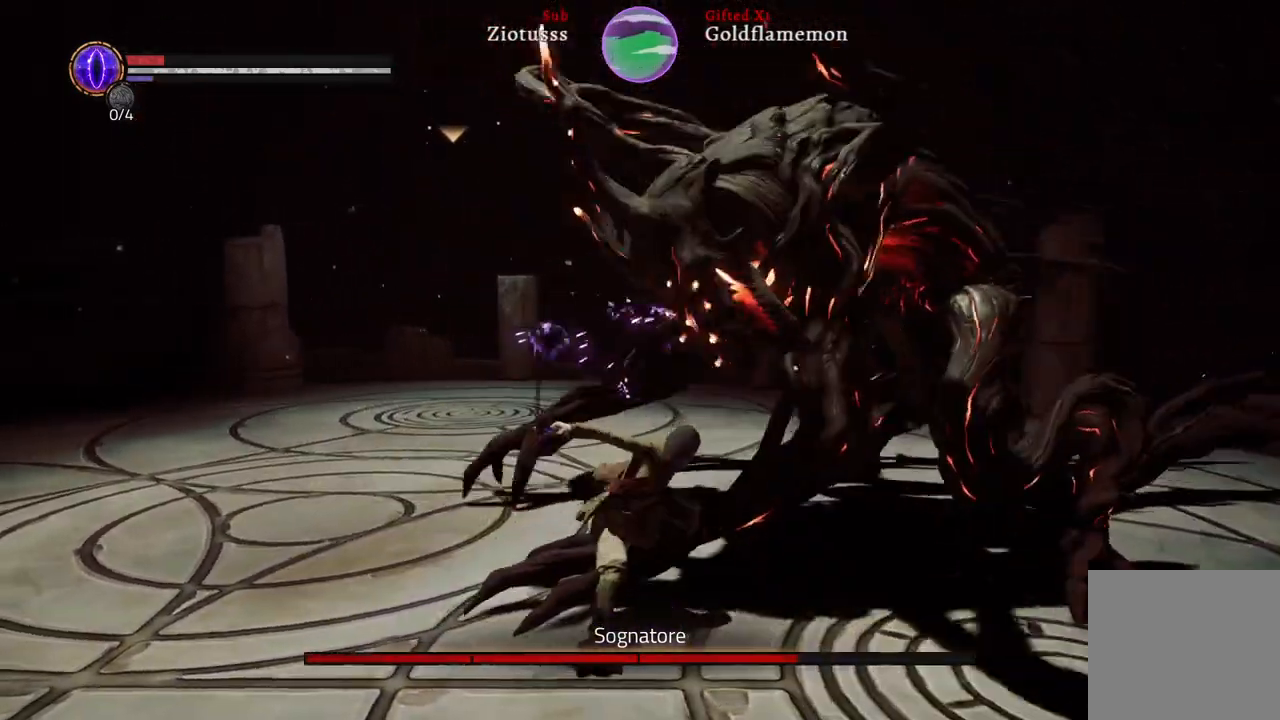
{"buttons": [], "left_stick": "up-right", "right_stick": "center", "events": []}
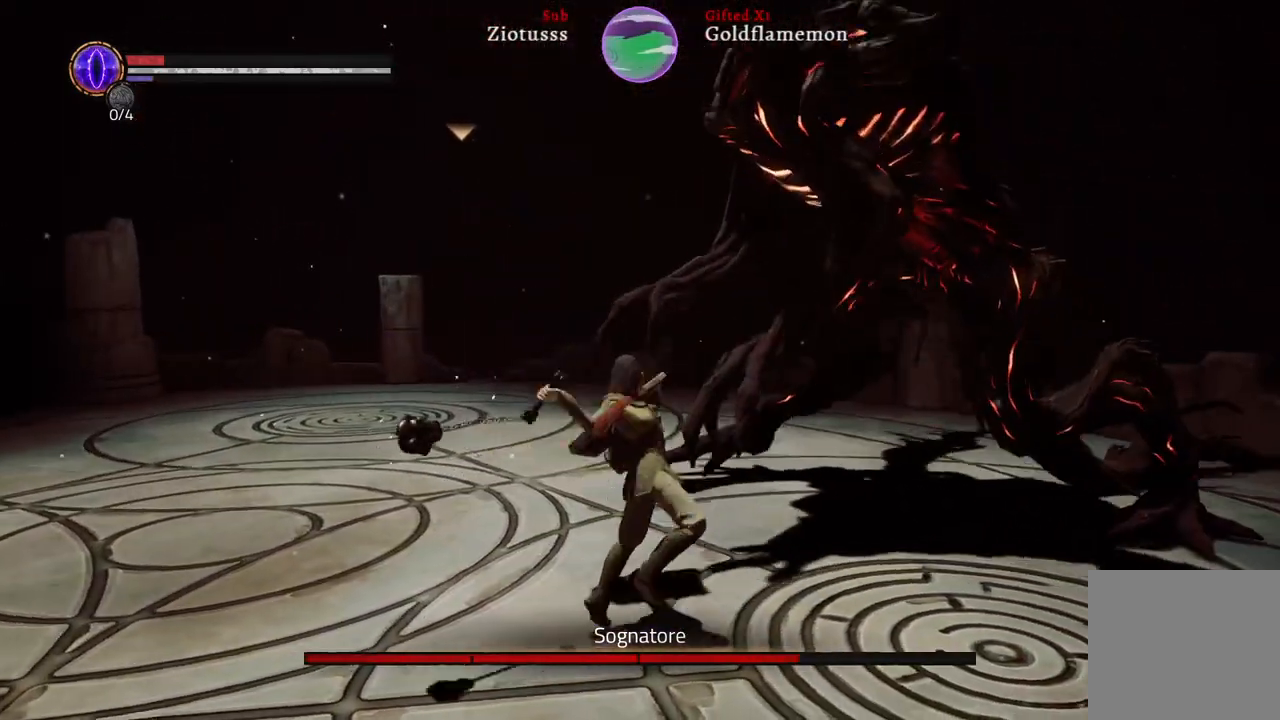
{"buttons": [], "left_stick": "right", "right_stick": "center", "events": [[350, "left_stick", "right"]]}
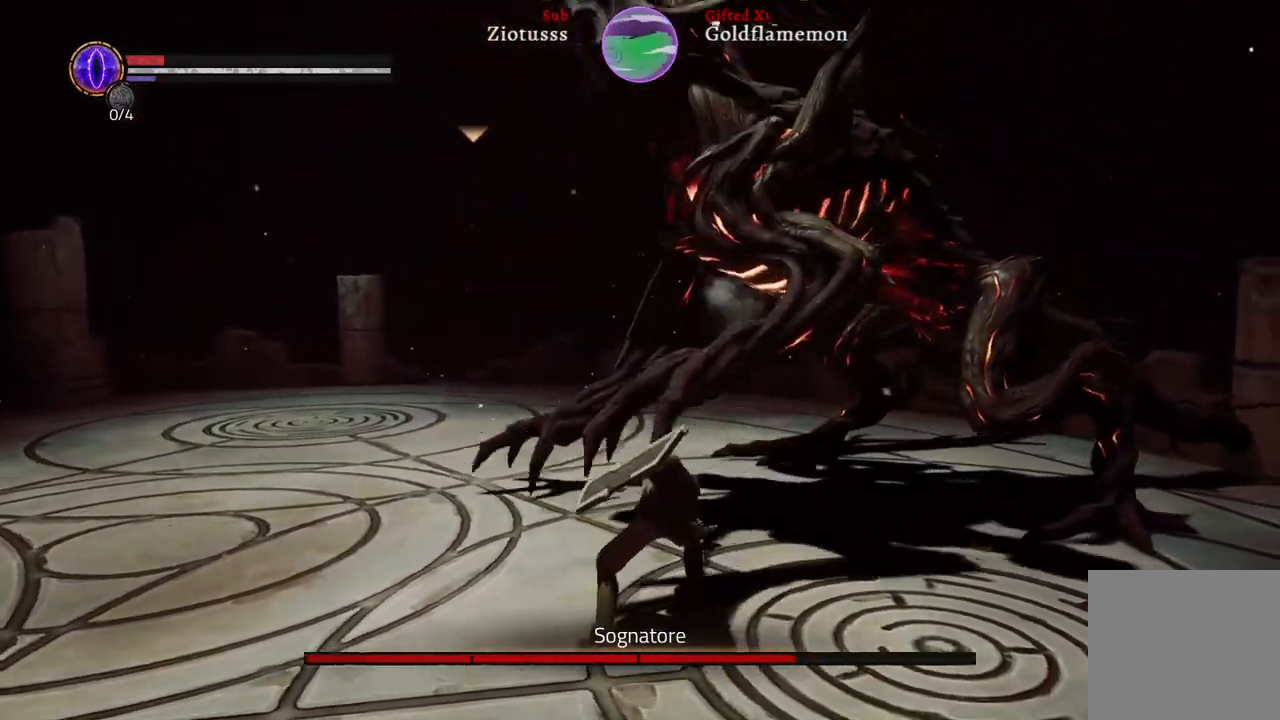
{"buttons": [], "left_stick": "up-right", "right_stick": "center", "events": [[50, "B", "down"], [167, "B", "up"], [400, "left_stick", "up-right"]]}
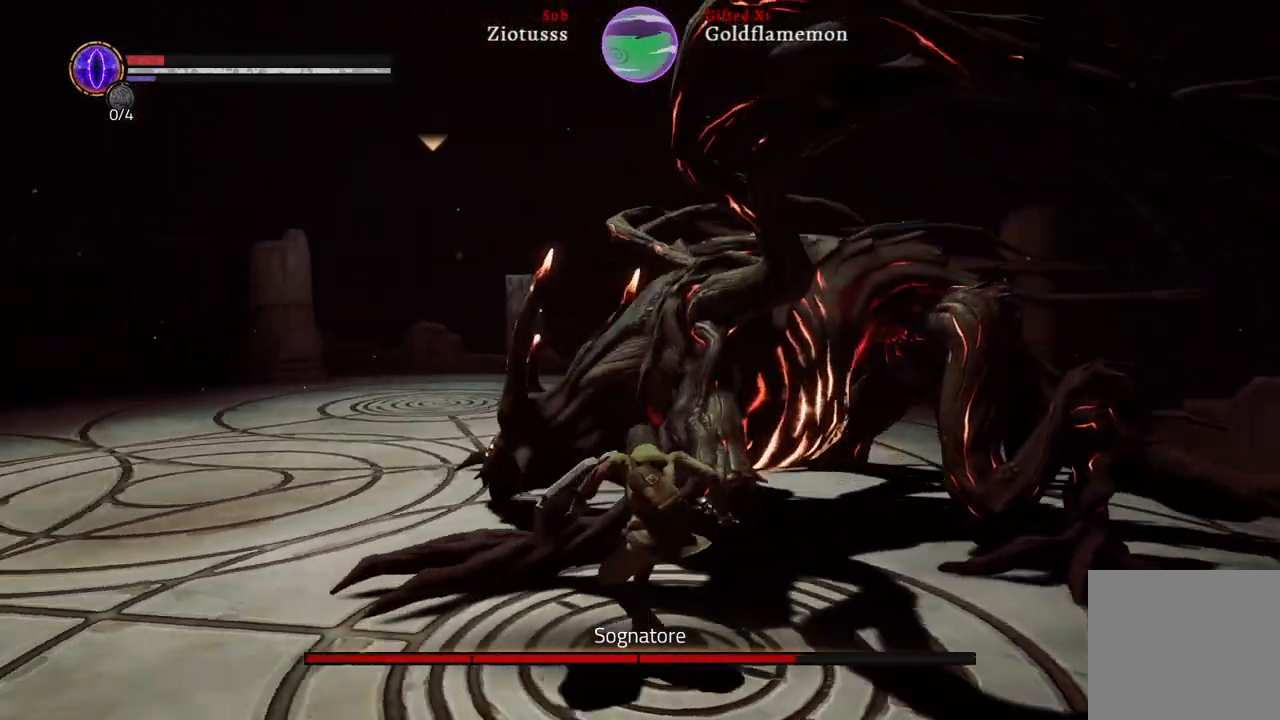
{"buttons": [], "left_stick": "up", "right_stick": "center", "events": [[50, "R1", "down"], [217, "R1", "up"], [317, "R1", "down"], [450, "R1", "up"], [467, "left_stick", "up"]]}
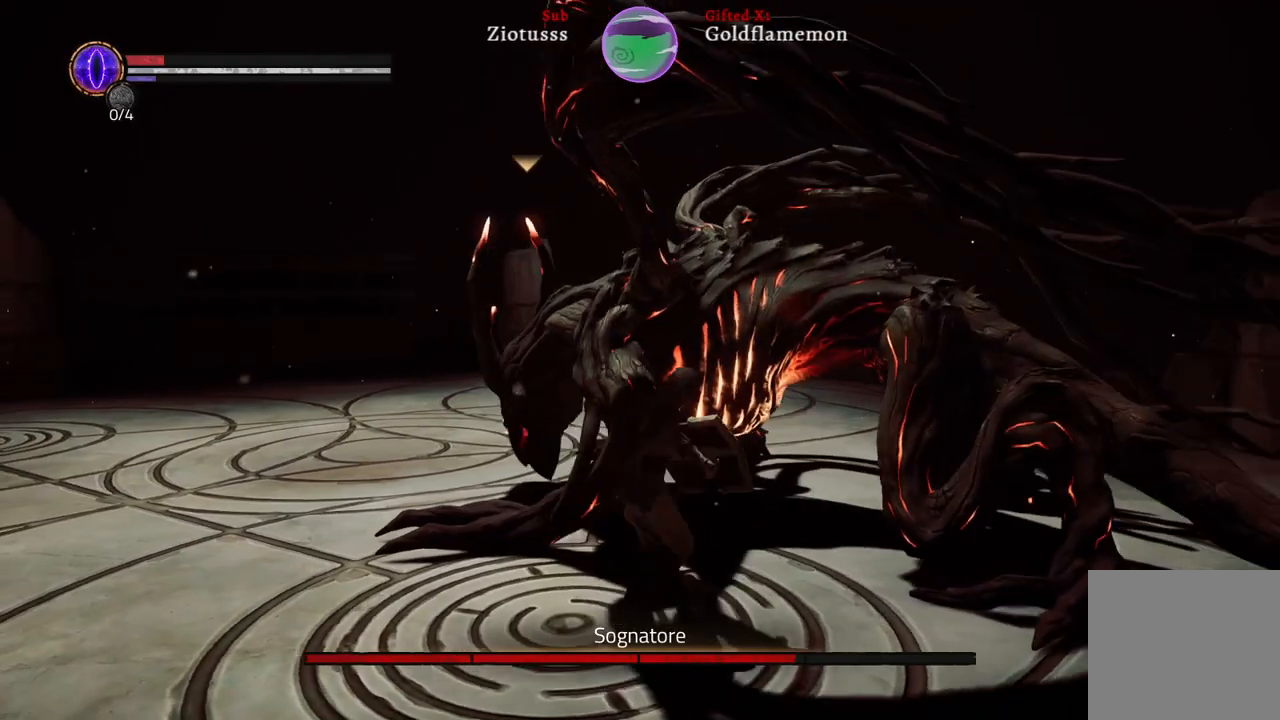
{"buttons": ["R1"], "left_stick": "up", "right_stick": "center", "events": [[17, "R1", "down"], [150, "R1", "up"], [250, "R1", "down"], [383, "R1", "up"], [500, "R1", "down"]]}
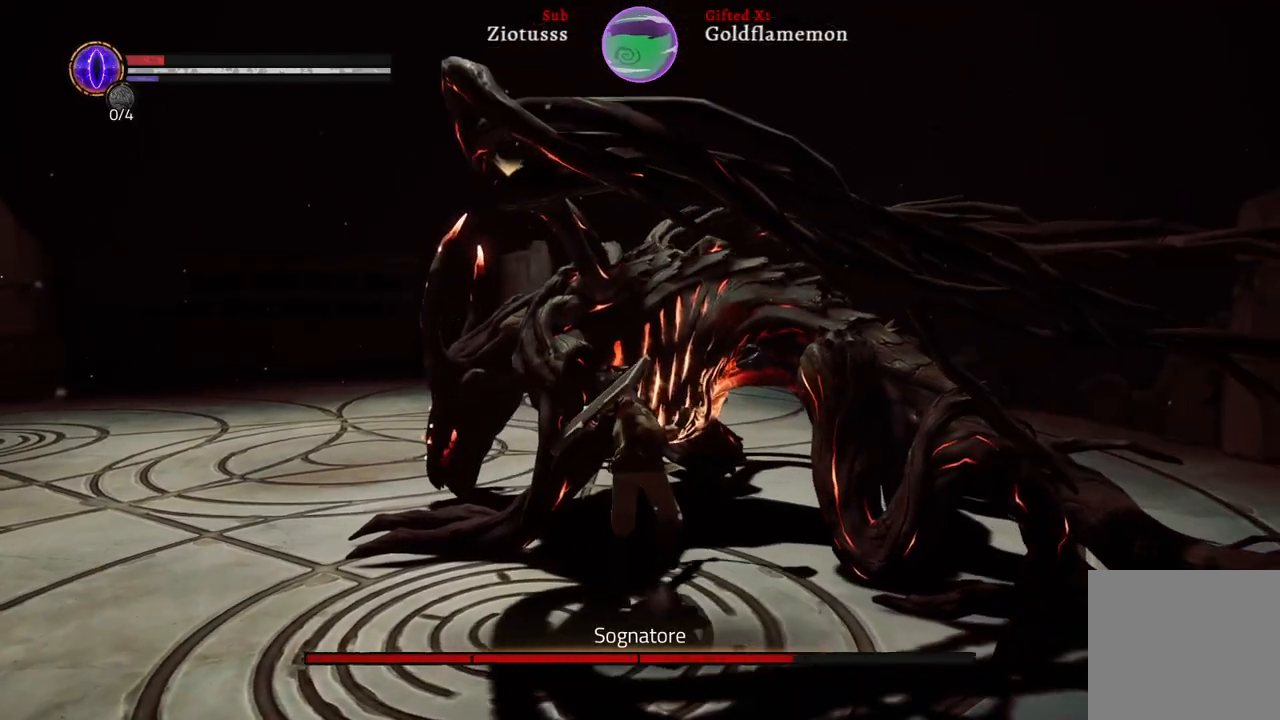
{"buttons": ["R1"], "left_stick": "up", "right_stick": "center", "events": [[100, "R1", "up"], [217, "R1", "down"], [333, "R1", "up"], [450, "R1", "down"]]}
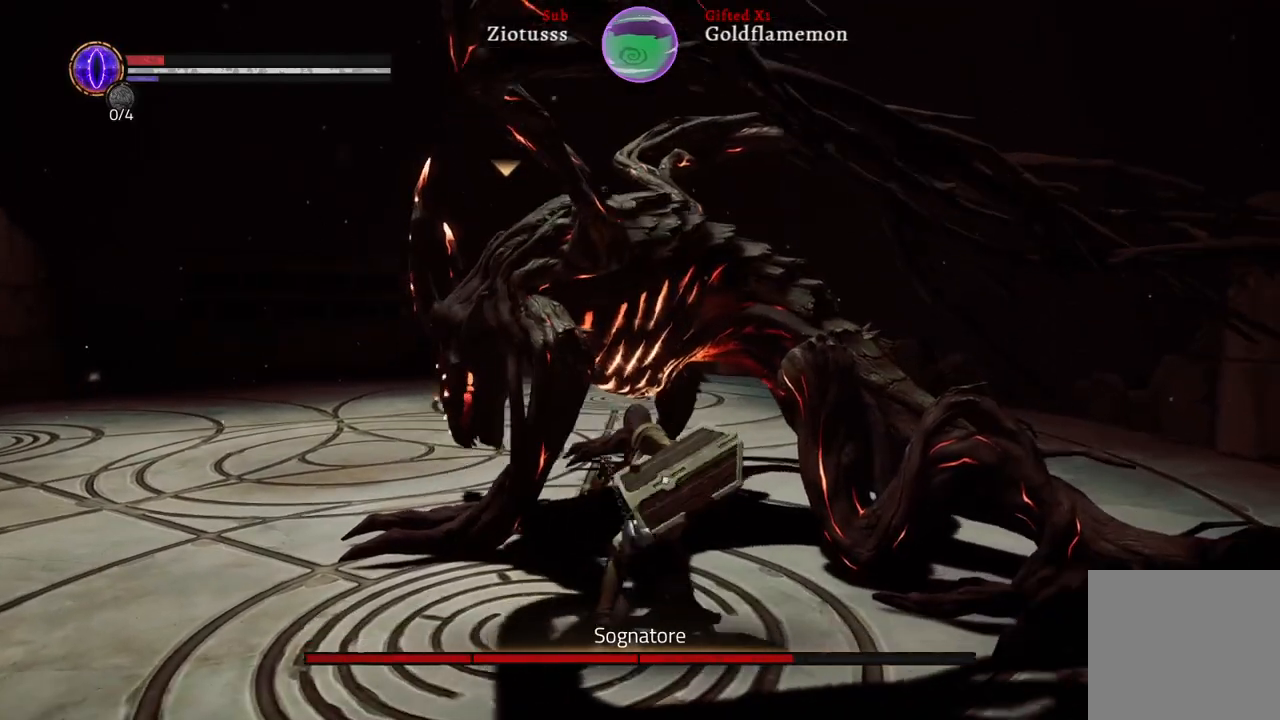
{"buttons": [], "left_stick": "up", "right_stick": "center", "events": [[50, "R1", "up"], [150, "R1", "down"], [267, "R1", "up"], [367, "R1", "down"], [467, "R1", "up"]]}
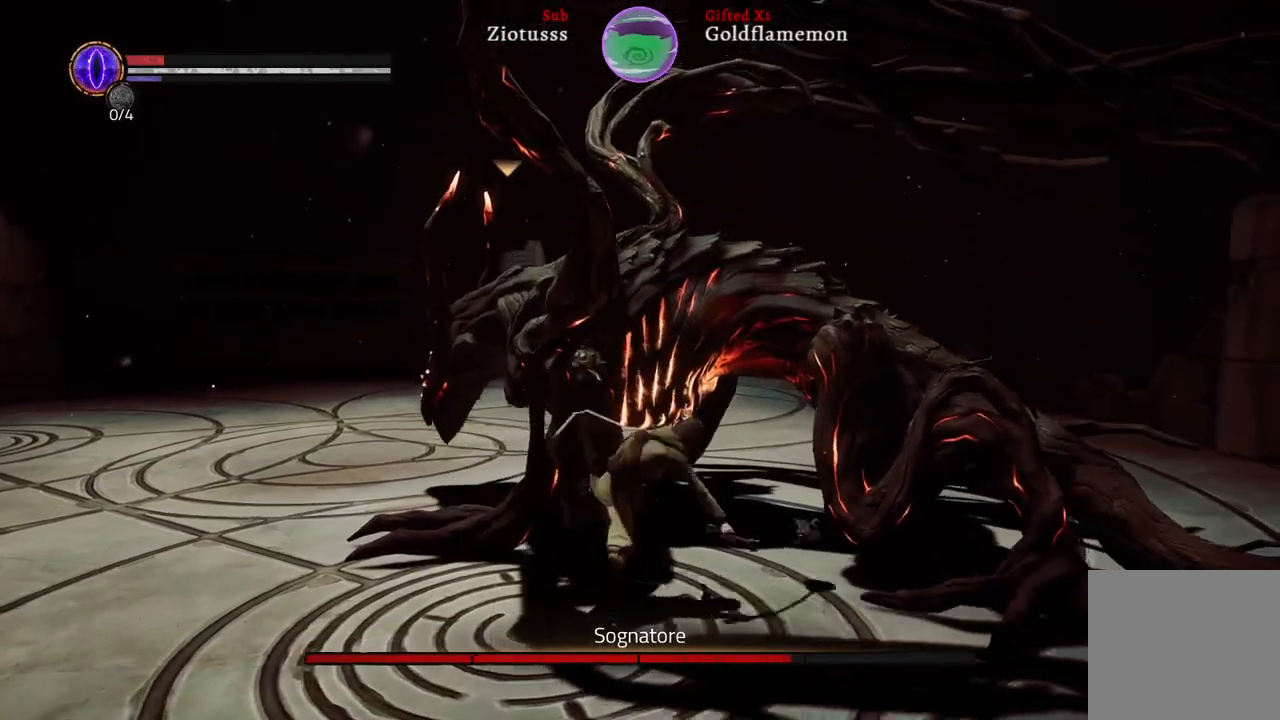
{"buttons": [], "left_stick": "up", "right_stick": "center", "events": [[83, "R1", "down"], [167, "R1", "up"], [283, "R1", "down"], [417, "R1", "up"]]}
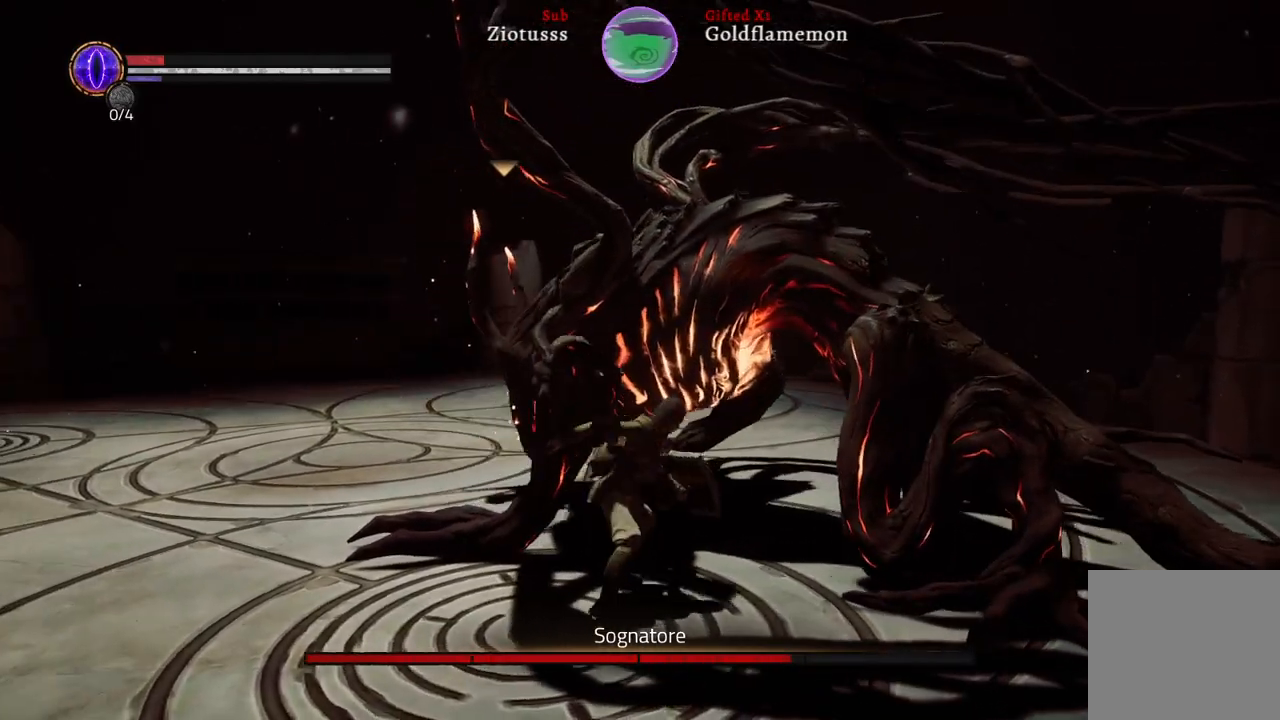
{"buttons": [], "left_stick": "up", "right_stick": "center", "events": [[17, "R1", "down"], [117, "R1", "up"], [217, "R1", "down"], [333, "R1", "up"]]}
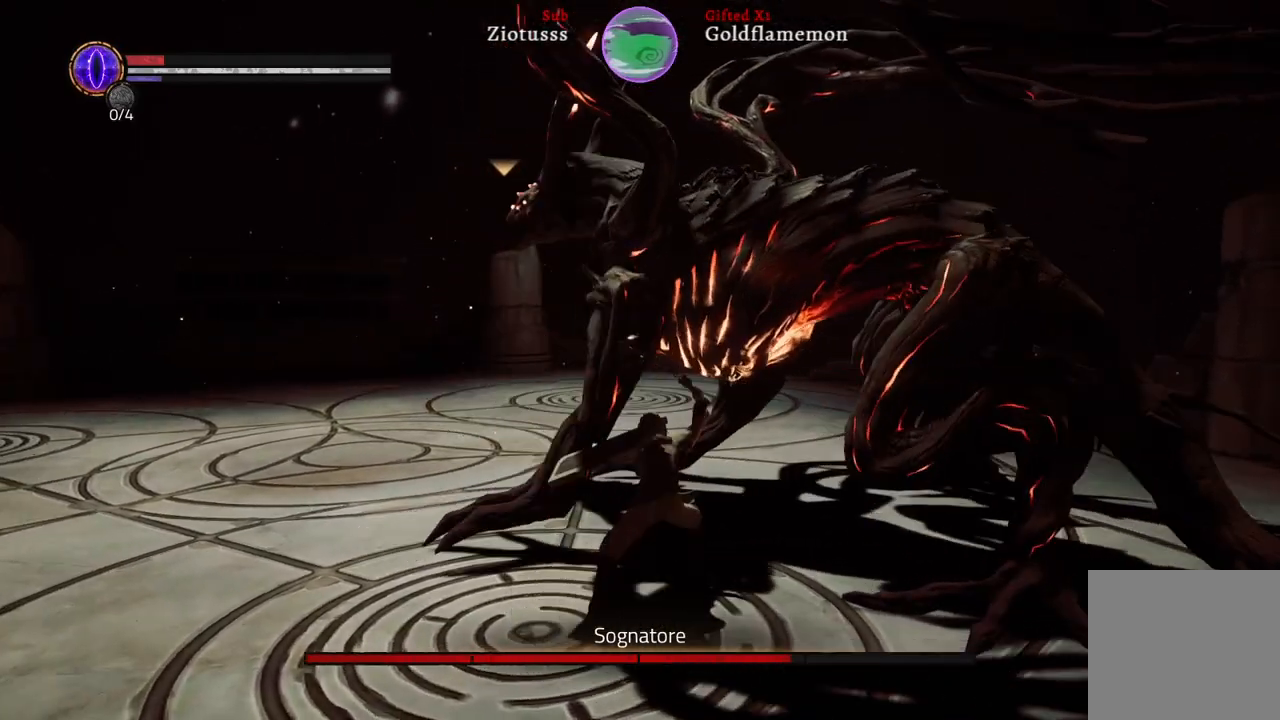
{"buttons": [], "left_stick": "down-right", "right_stick": "center", "events": [[133, "left_stick", "right"], [183, "left_stick", "down-right"]]}
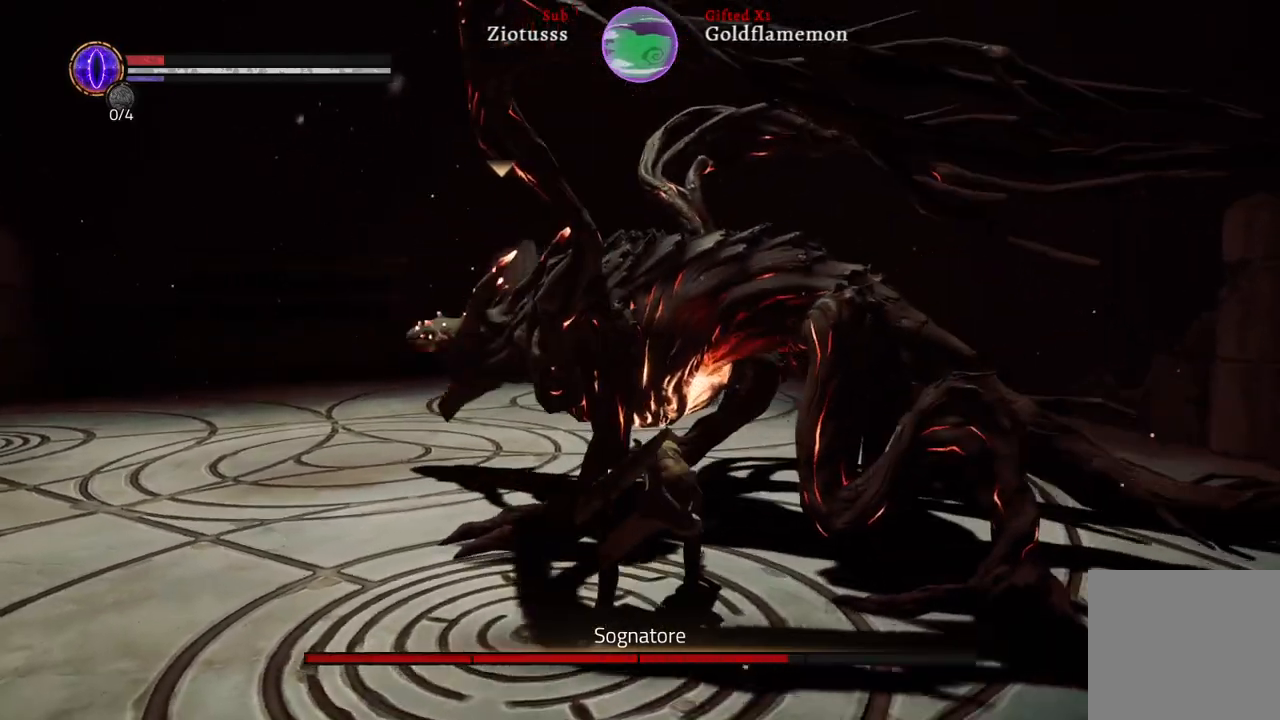
{"buttons": ["R2"], "left_stick": "down-right", "right_stick": "center", "events": [[317, "R2", "down"]]}
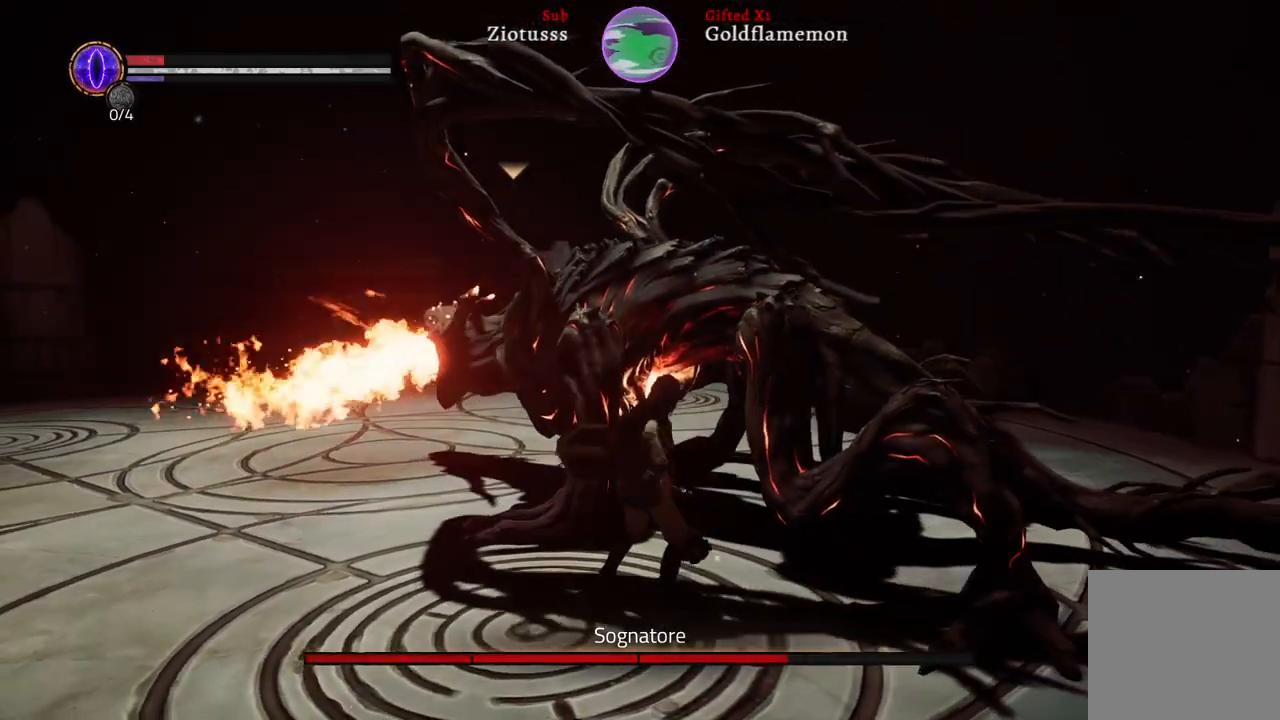
{"buttons": ["R2"], "left_stick": "down-right", "right_stick": "center", "events": []}
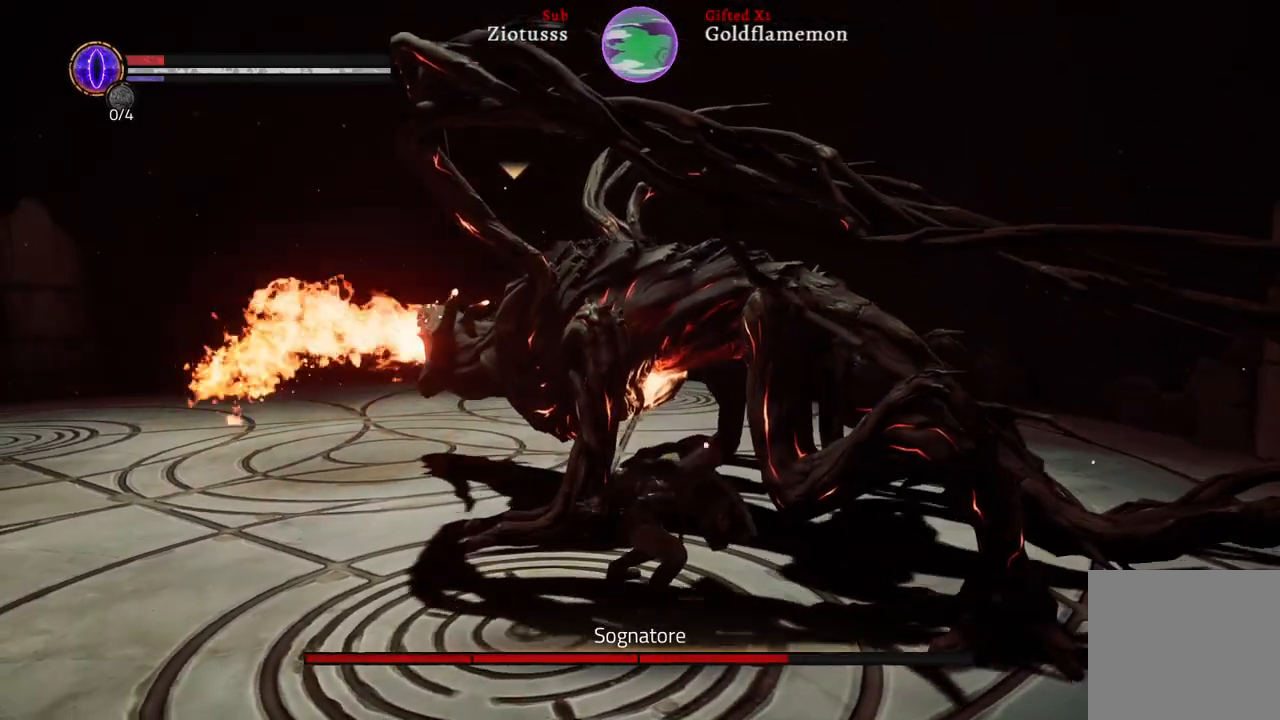
{"buttons": ["R2"], "left_stick": "down-right", "right_stick": "center", "events": []}
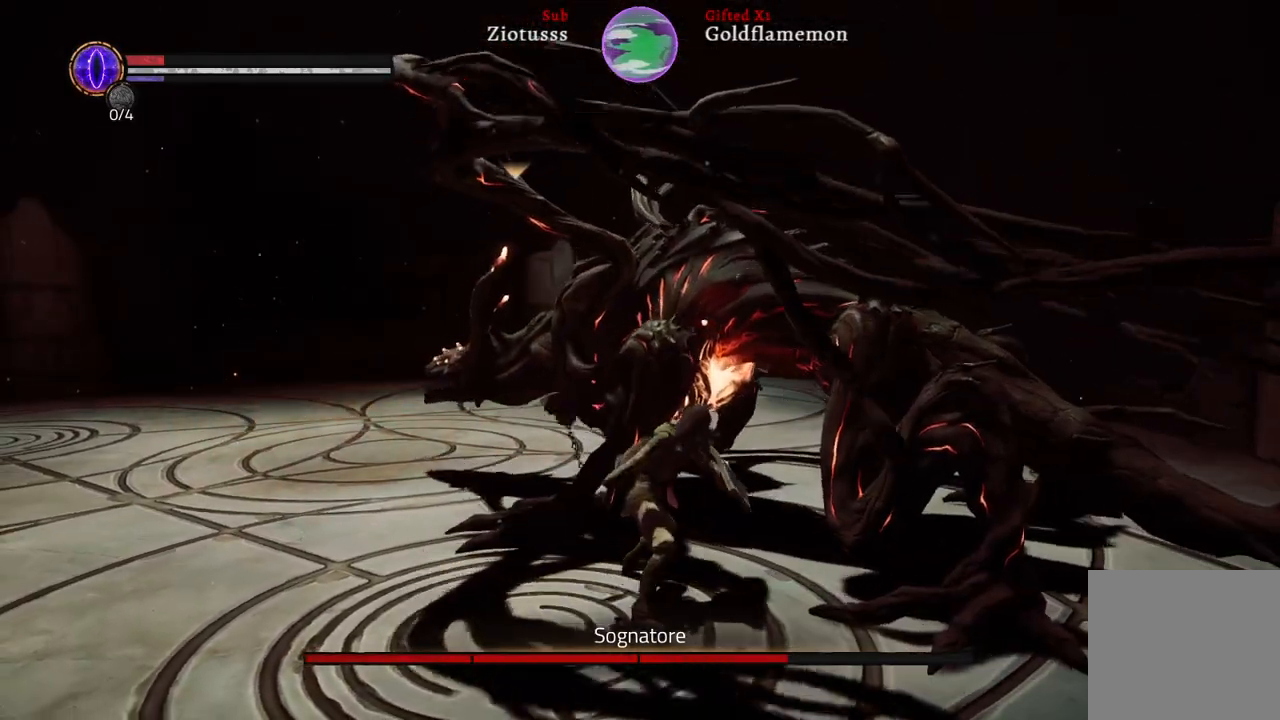
{"buttons": ["R2"], "left_stick": "down-right", "right_stick": "center"}